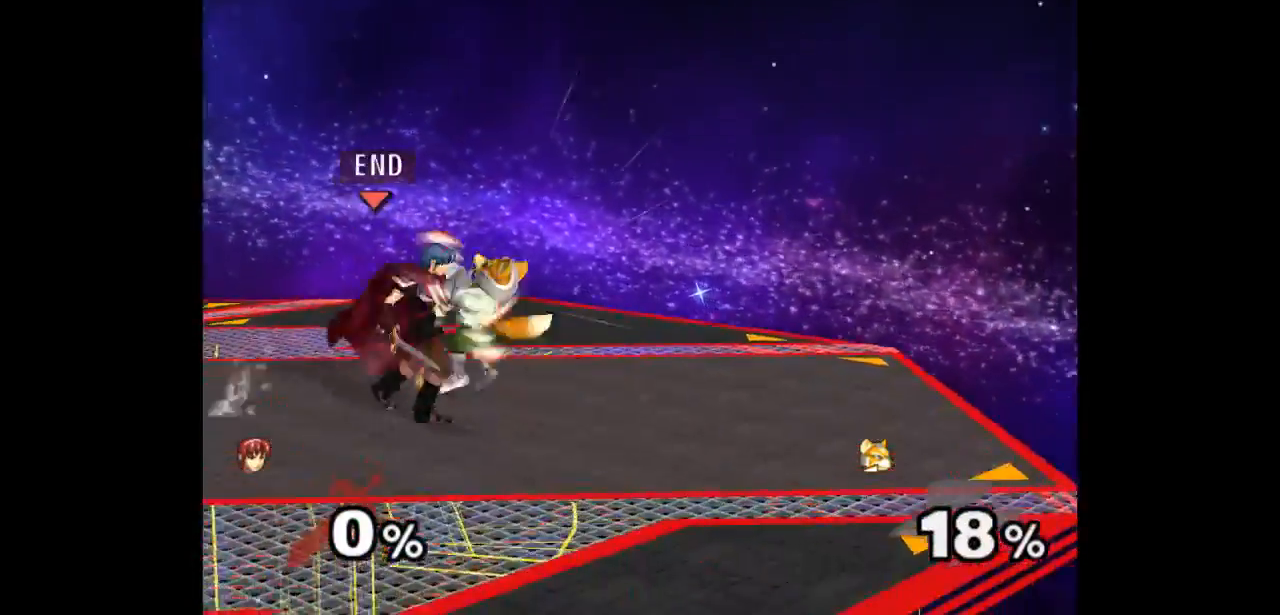
Gameplay with a controller (Nintendo layout); each line is a JSON object with the inputs held at the frame after it. "events" lists button and stick changes between this image and that frame as [ms after this image, input, new state], when the widget could be followed in between. Not read: L3 R3 START.
{"buttons": [], "left_stick": "center", "right_stick": "center", "events": [[17, "left_stick", "up"], [233, "left_stick", "center"]]}
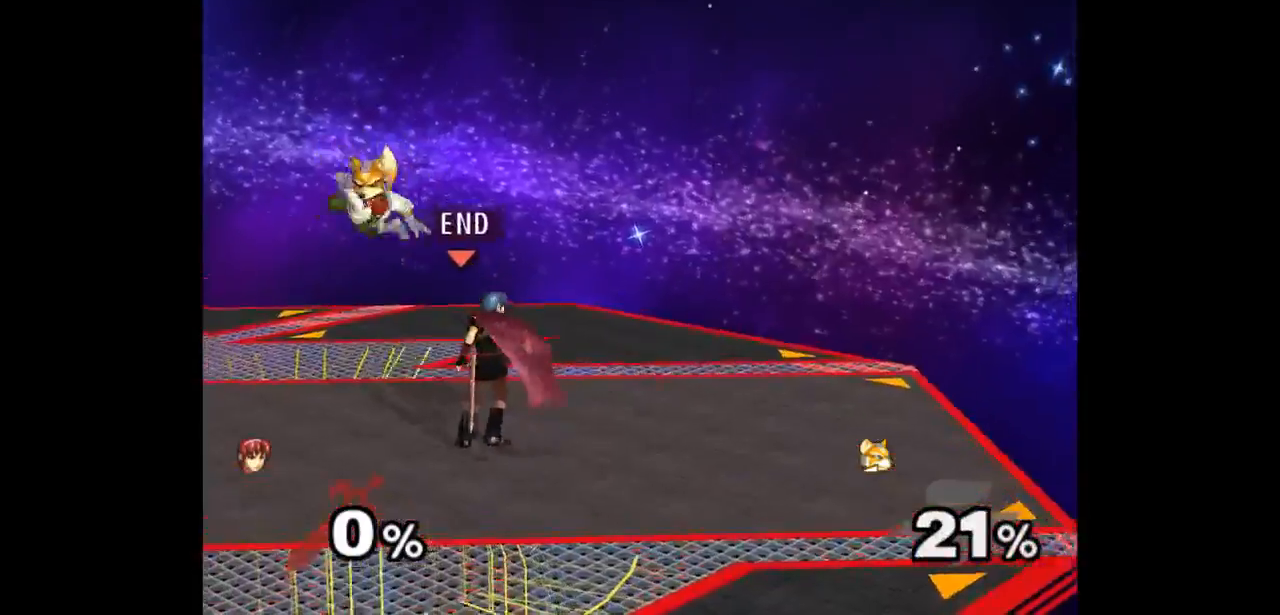
{"buttons": [], "left_stick": "center", "right_stick": "center", "events": [[50, "left_stick", "down-right"], [133, "left_stick", "up-left"], [167, "Z", "down"], [233, "Z", "up"], [317, "left_stick", "center"]]}
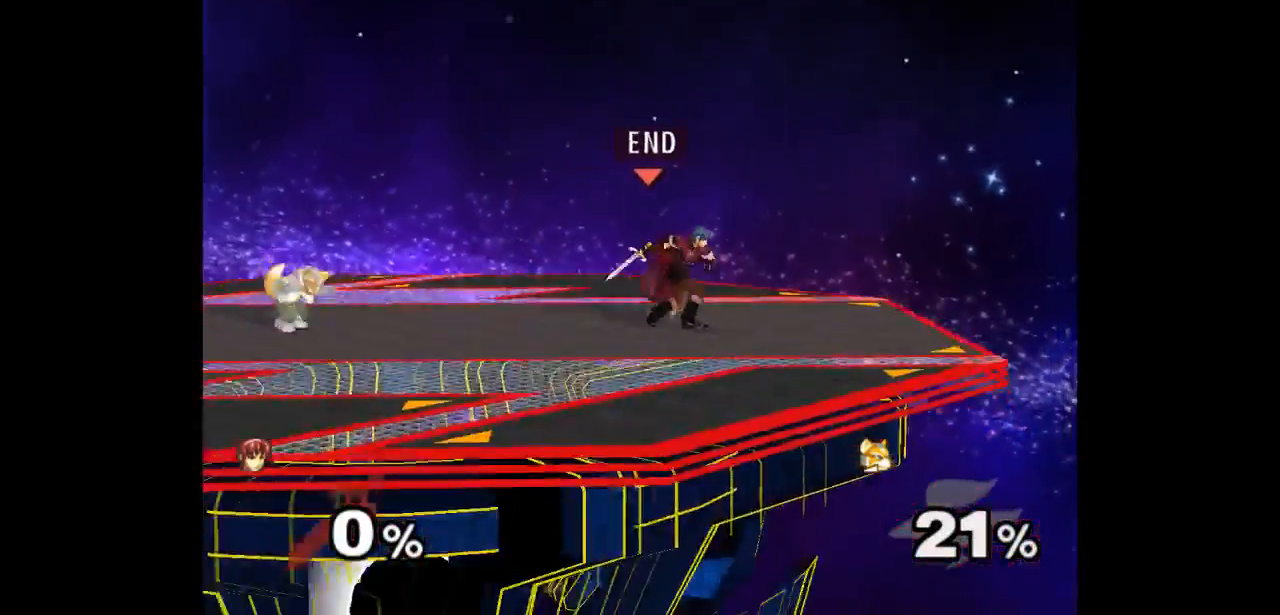
{"buttons": [], "left_stick": "up", "right_stick": "center", "events": [[300, "Z", "down"], [350, "Z", "up"], [450, "left_stick", "up"]]}
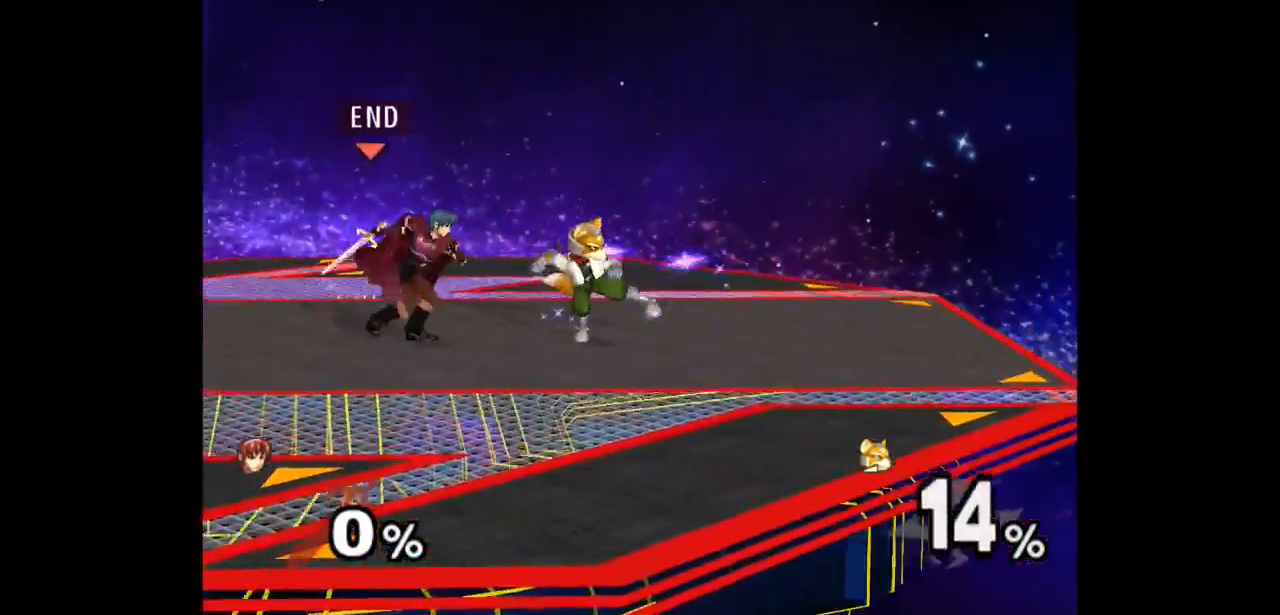
{"buttons": [], "left_stick": "up", "right_stick": "center", "events": [[167, "left_stick", "center"], [317, "left_stick", "right"], [383, "left_stick", "up"], [433, "Z", "down"], [500, "Z", "up"]]}
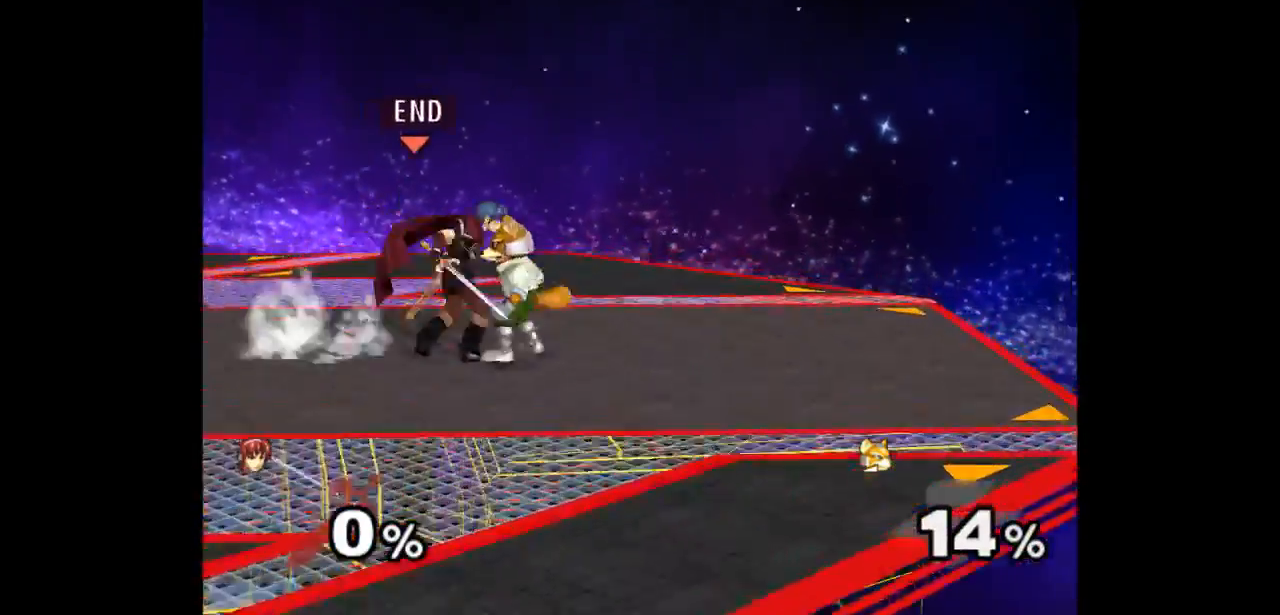
{"buttons": [], "left_stick": "center", "right_stick": "center", "events": [[33, "left_stick", "center"], [117, "left_stick", "up"], [283, "left_stick", "center"]]}
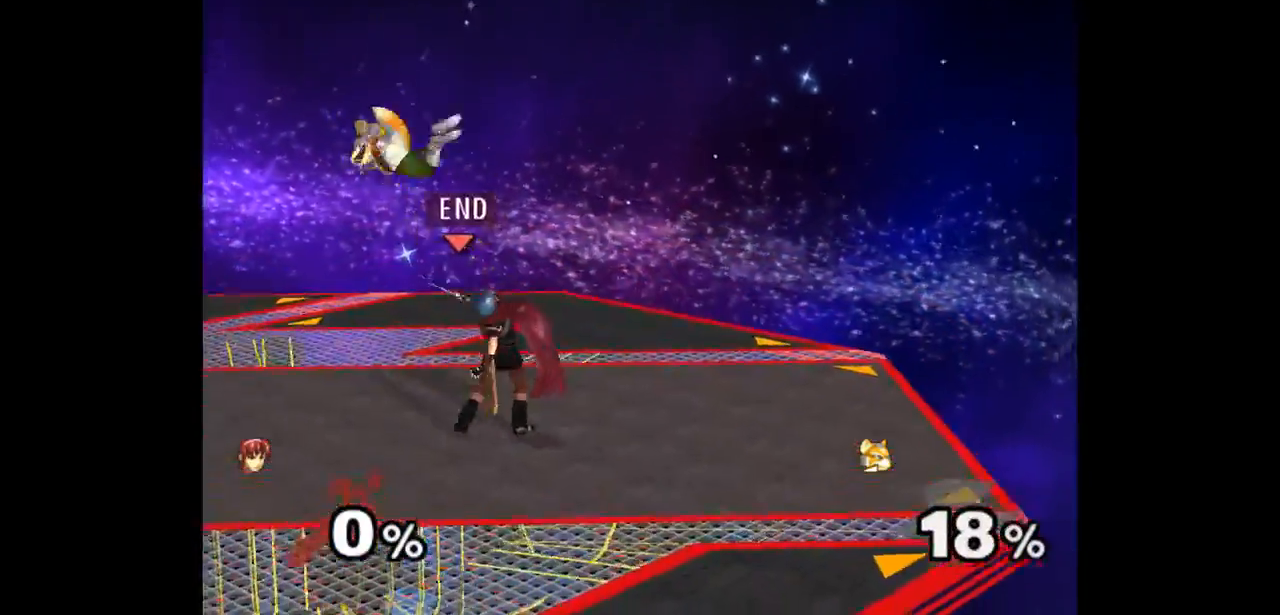
{"buttons": [], "left_stick": "center", "right_stick": "center", "events": [[133, "left_stick", "right"], [183, "left_stick", "down-left"], [233, "left_stick", "up-left"], [250, "Z", "down"], [350, "Z", "up"], [417, "left_stick", "center"]]}
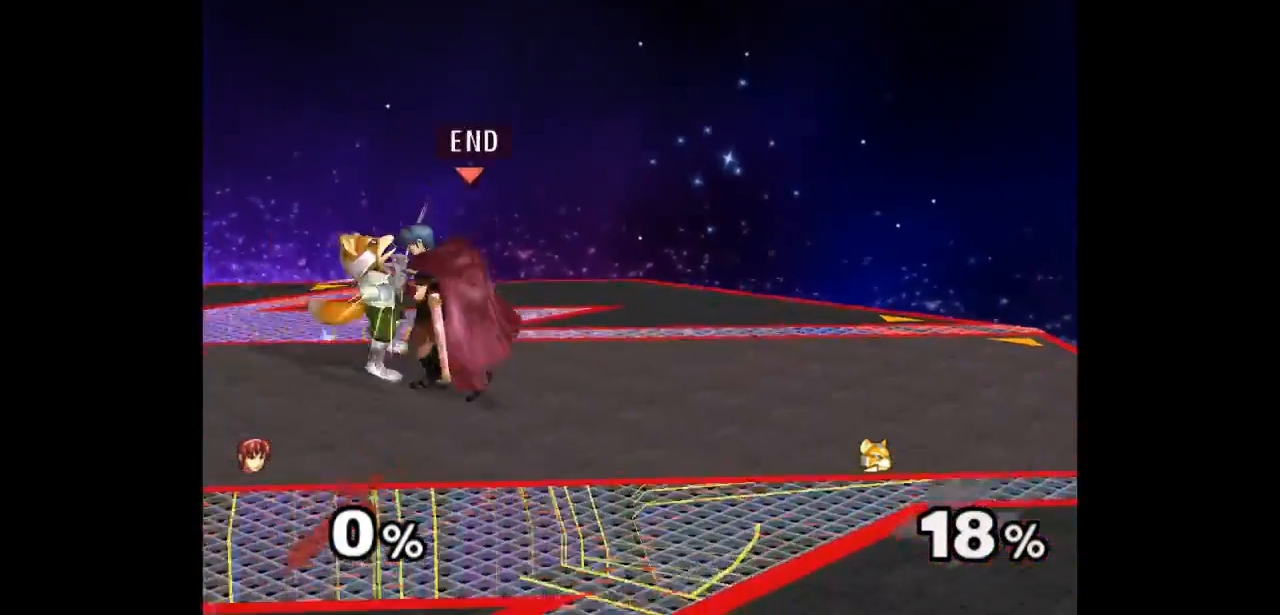
{"buttons": [], "left_stick": "center", "right_stick": "center", "events": [[33, "left_stick", "up"], [200, "left_stick", "center"]]}
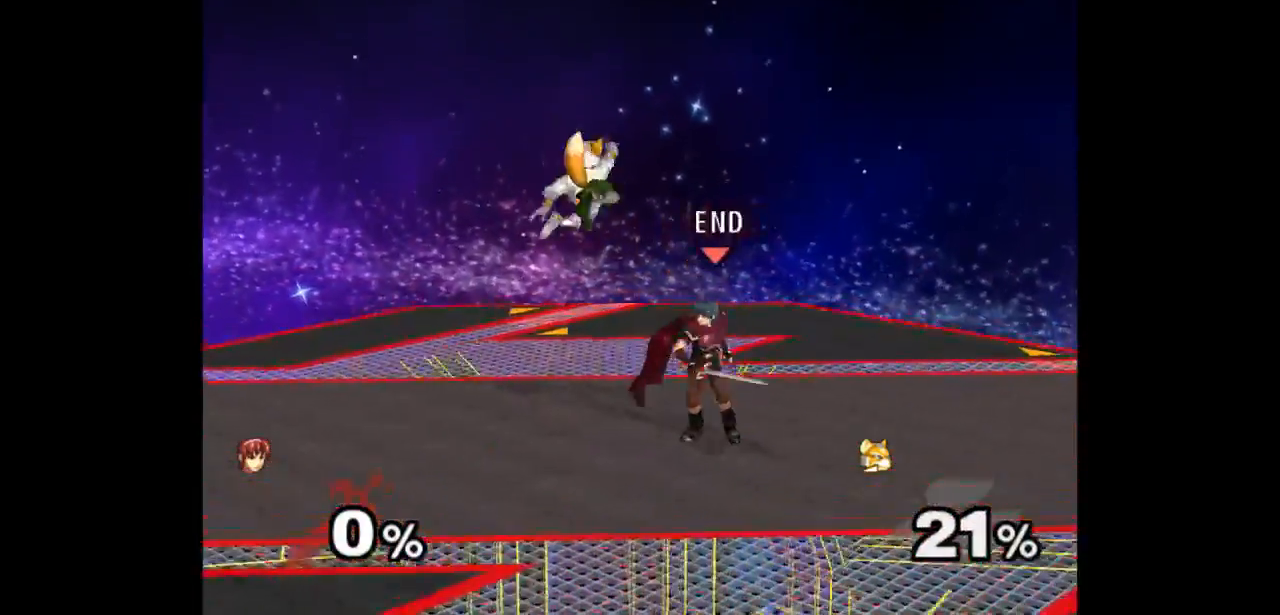
{"buttons": [], "left_stick": "up", "right_stick": "center", "events": [[117, "left_stick", "up-left"], [167, "left_stick", "up"], [217, "Z", "down"], [267, "Z", "up"], [317, "left_stick", "center"], [400, "left_stick", "up"]]}
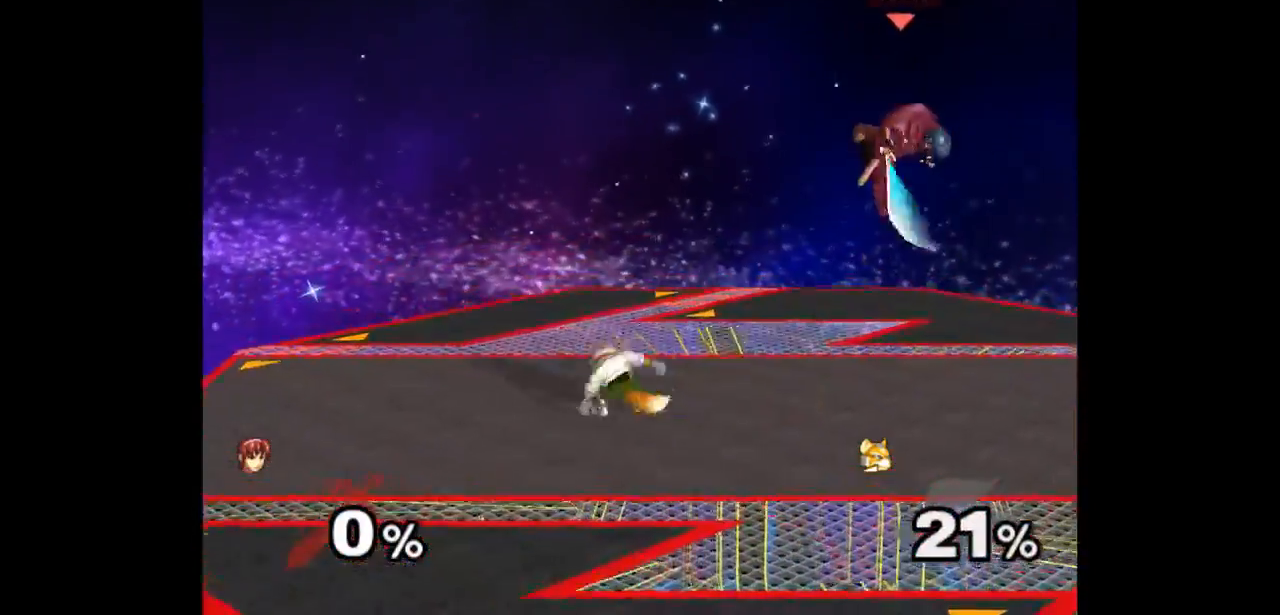
{"buttons": [], "left_stick": "up", "right_stick": "center", "events": [[50, "left_stick", "center"], [283, "Z", "down"], [350, "Z", "up"], [450, "left_stick", "up"]]}
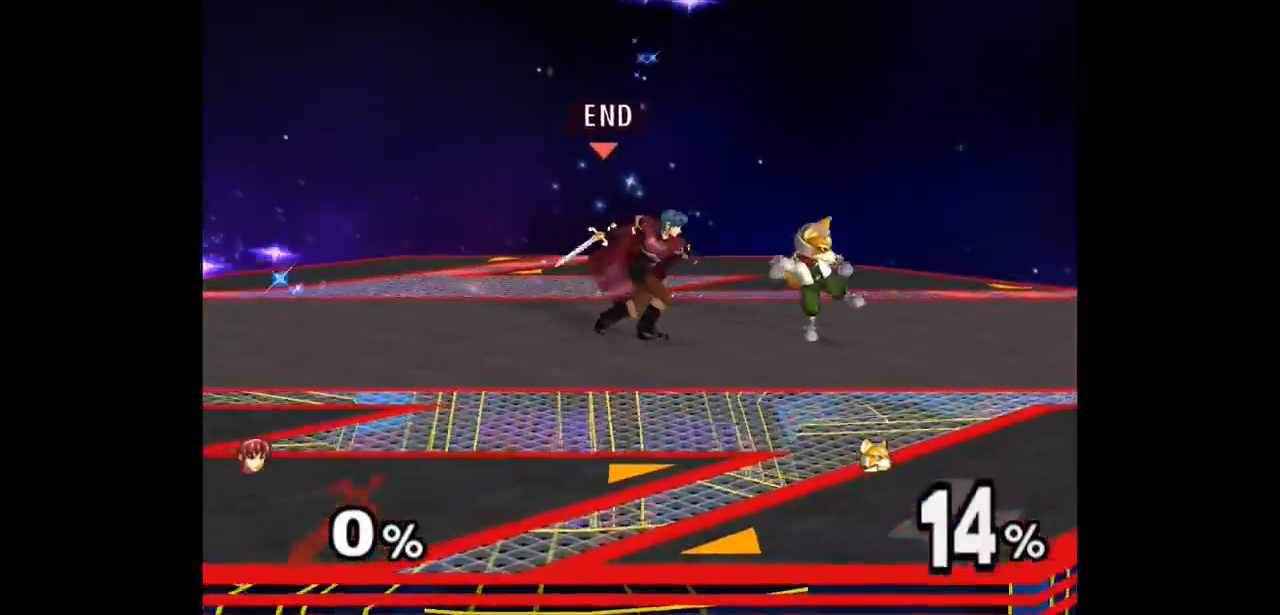
{"buttons": ["Z"], "left_stick": "up", "right_stick": "center", "events": [[167, "left_stick", "center"], [350, "left_stick", "right"], [450, "left_stick", "up"], [467, "Z", "down"]]}
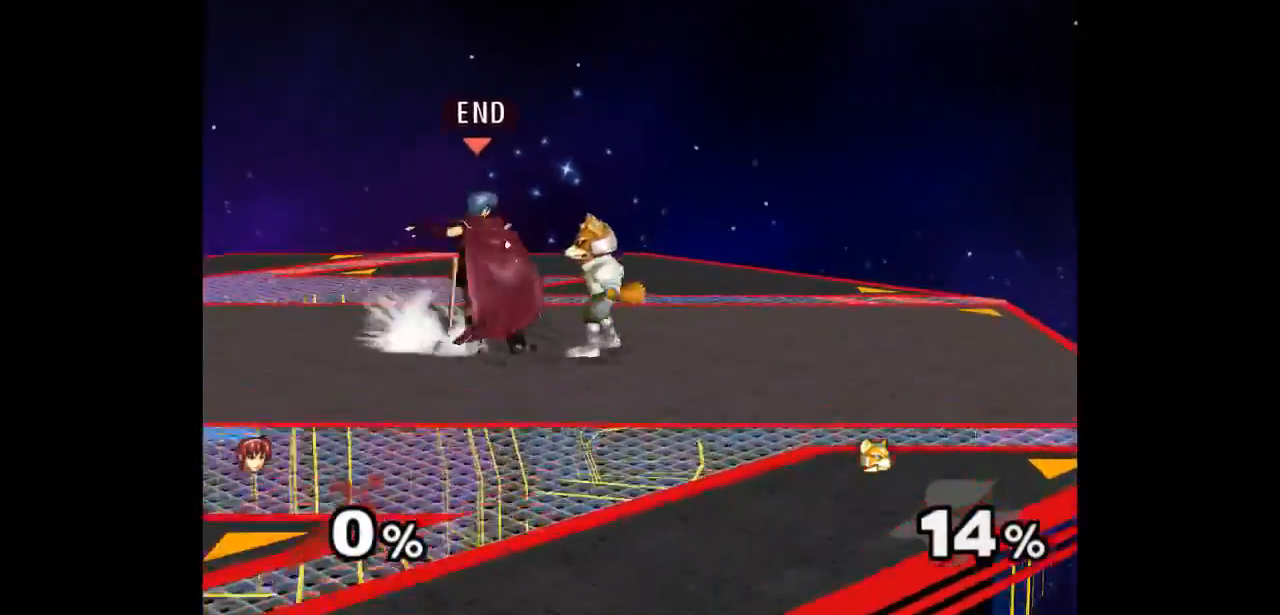
{"buttons": [], "left_stick": "center", "right_stick": "center", "events": [[50, "Z", "up"], [83, "left_stick", "center"], [167, "left_stick", "up"], [333, "left_stick", "center"]]}
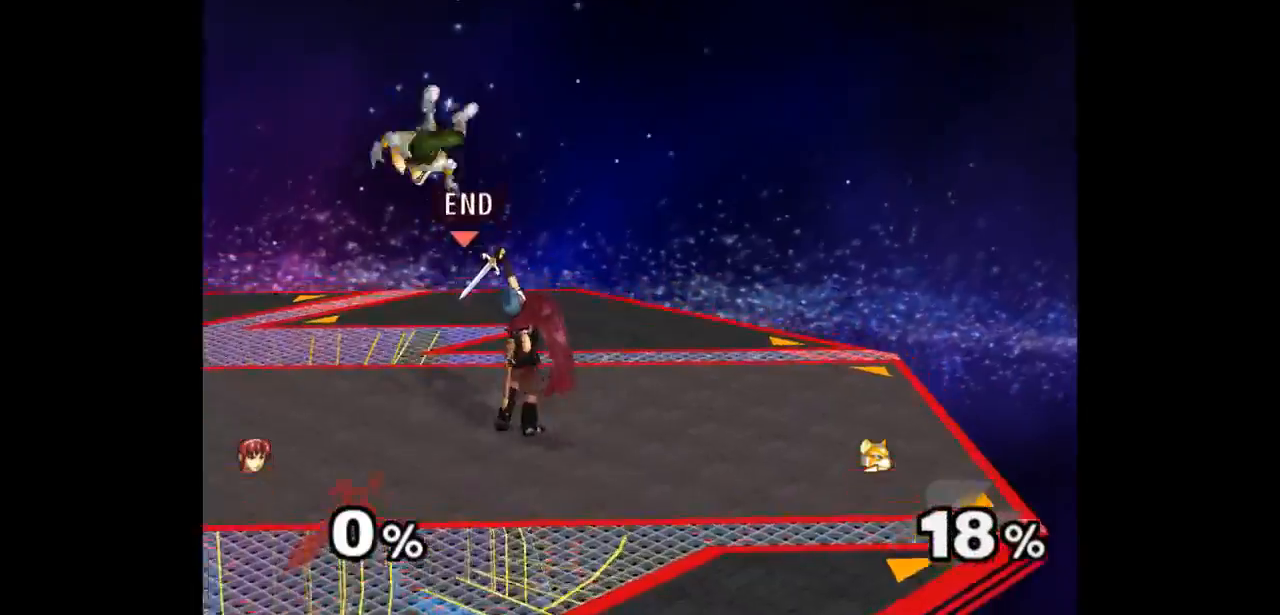
{"buttons": [], "left_stick": "center", "right_stick": "center", "events": [[200, "left_stick", "right"], [300, "left_stick", "up-left"], [317, "Z", "down"], [417, "Z", "up"], [500, "left_stick", "center"]]}
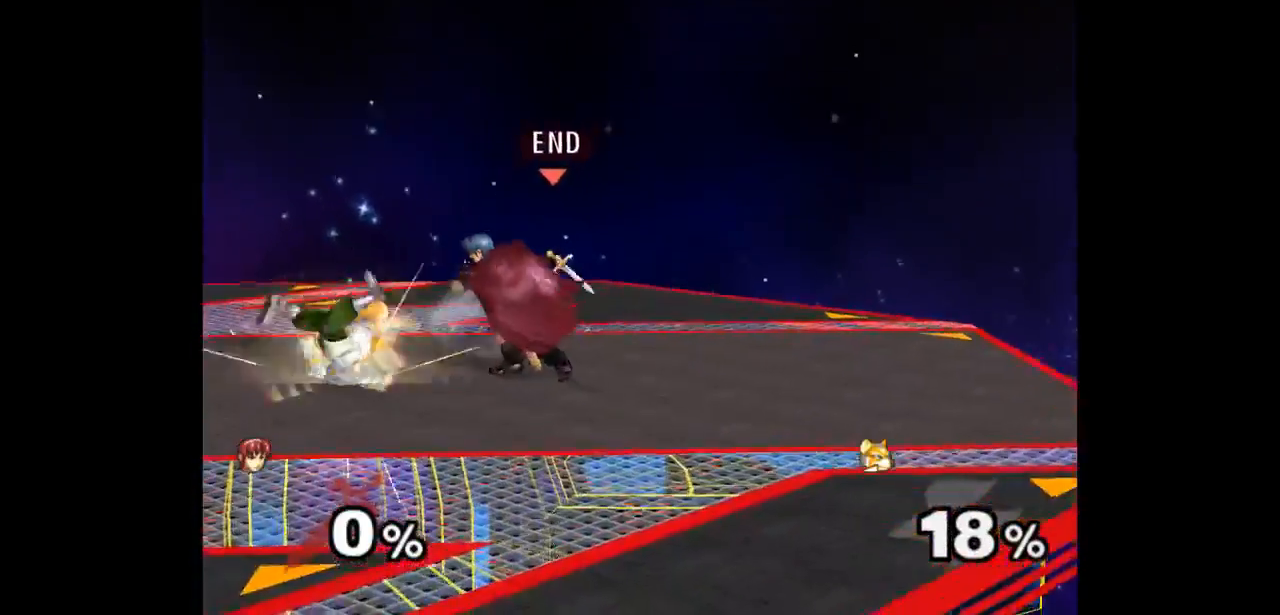
{"buttons": [], "left_stick": "up", "right_stick": "center", "events": [[317, "left_stick", "down-left"], [417, "left_stick", "up"], [433, "Z", "down"], [500, "Z", "up"]]}
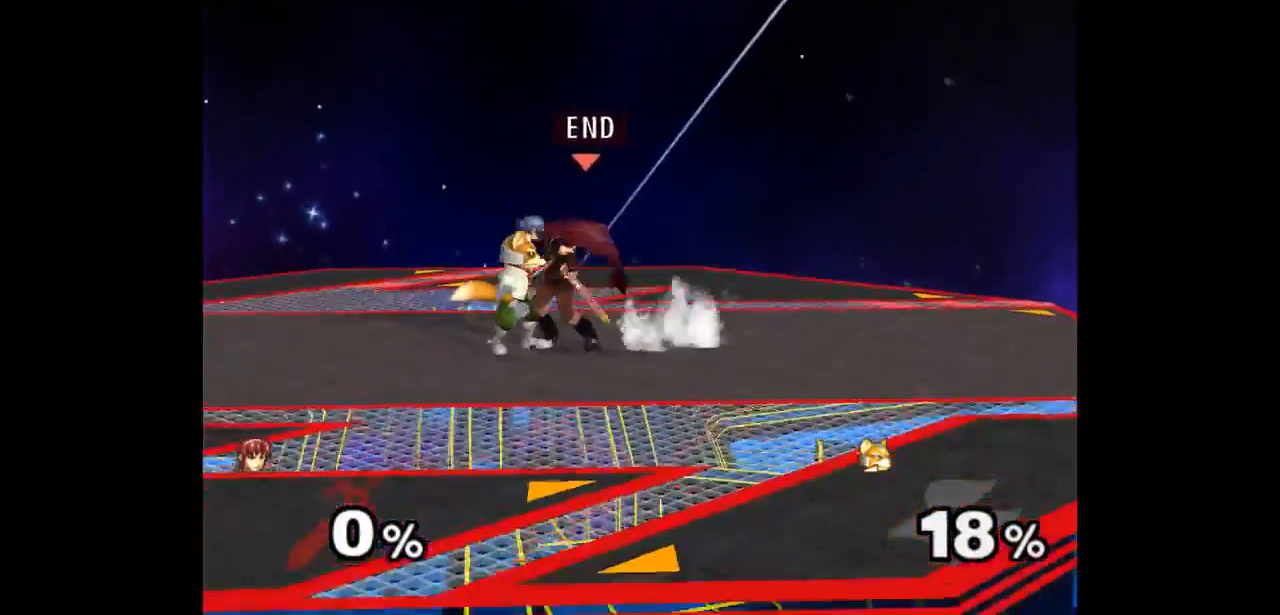
{"buttons": [], "left_stick": "center", "right_stick": "center", "events": [[67, "left_stick", "center"], [167, "left_stick", "up"], [350, "left_stick", "center"]]}
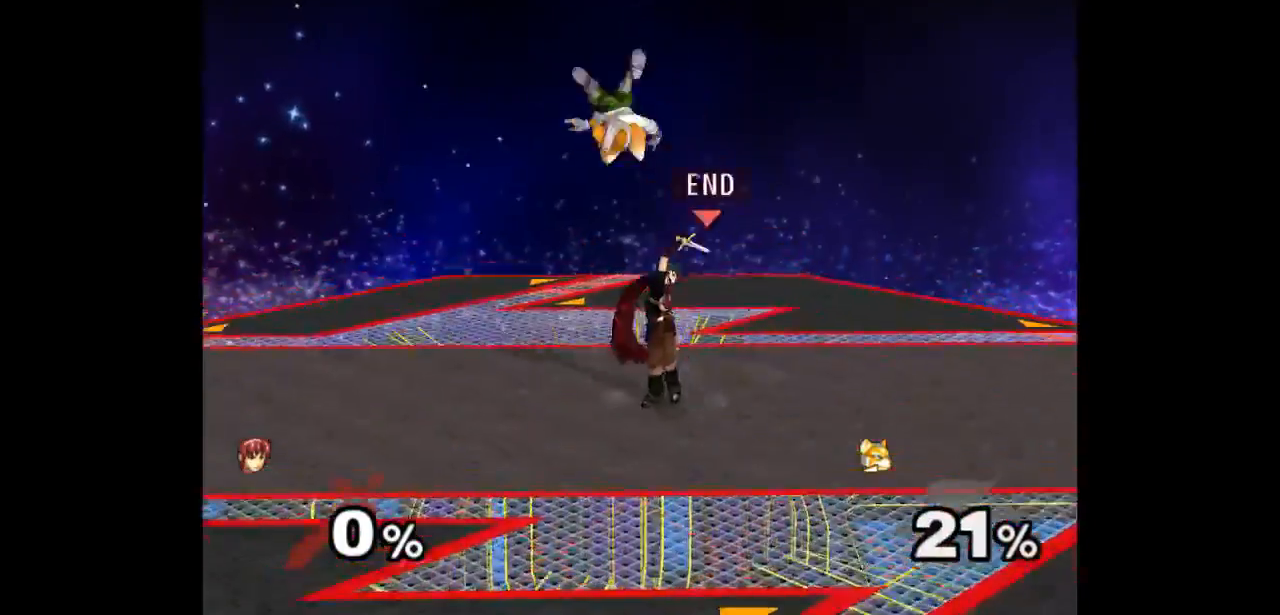
{"buttons": [], "left_stick": "center", "right_stick": "center", "events": [[217, "left_stick", "down-left"], [300, "left_stick", "up"], [317, "Z", "down"], [383, "Z", "up"], [467, "left_stick", "center"]]}
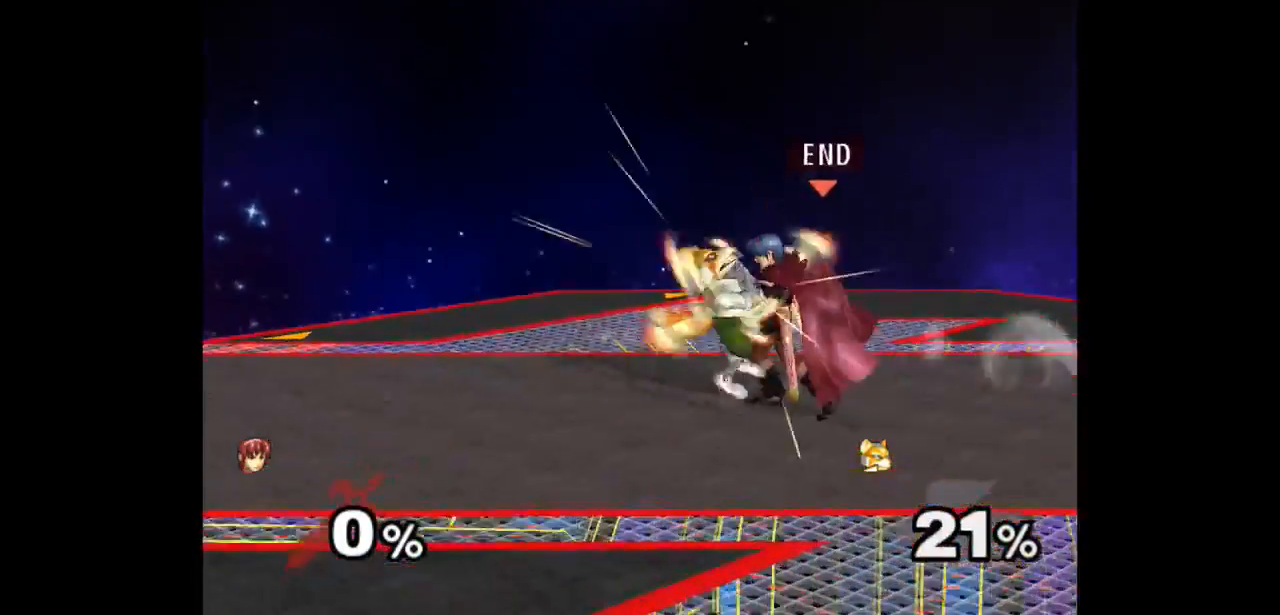
{"buttons": [], "left_stick": "up-right", "right_stick": "center", "events": [[33, "left_stick", "up"], [367, "left_stick", "up-right"]]}
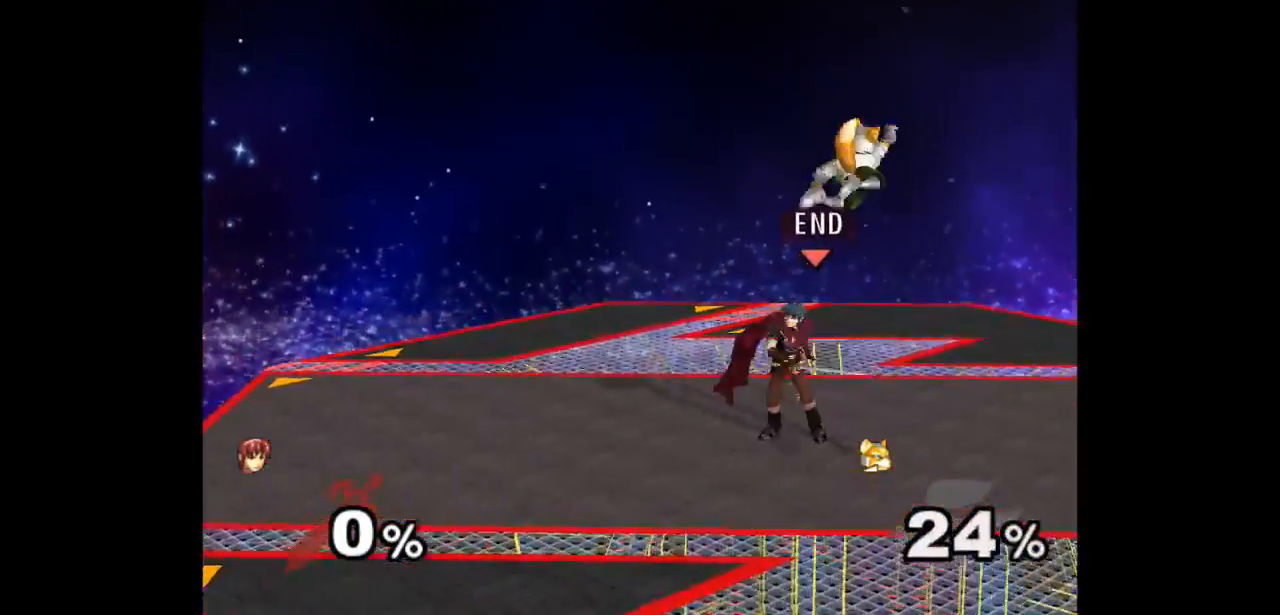
{"buttons": [], "left_stick": "center", "right_stick": "center", "events": [[150, "left_stick", "up"], [167, "A", "down"], [233, "A", "up"], [317, "A", "down"], [367, "left_stick", "center"], [433, "A", "up"]]}
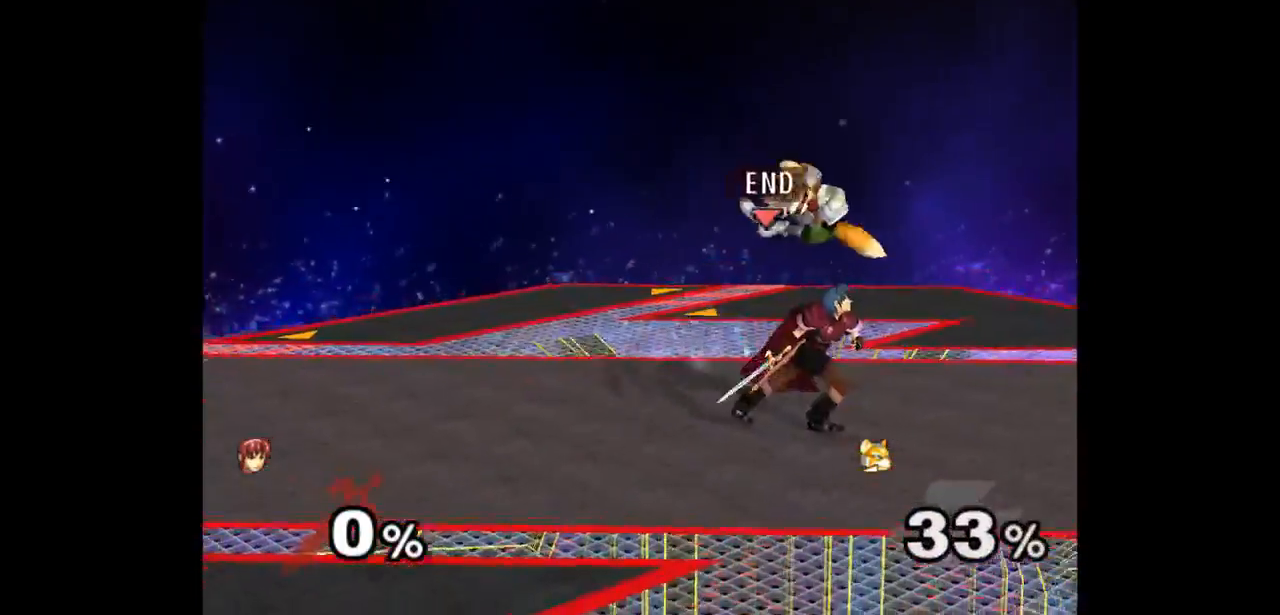
{"buttons": [], "left_stick": "up", "right_stick": "center", "events": [[233, "left_stick", "left"], [283, "Z", "down"], [317, "left_stick", "center"], [383, "Z", "up"], [467, "left_stick", "up"]]}
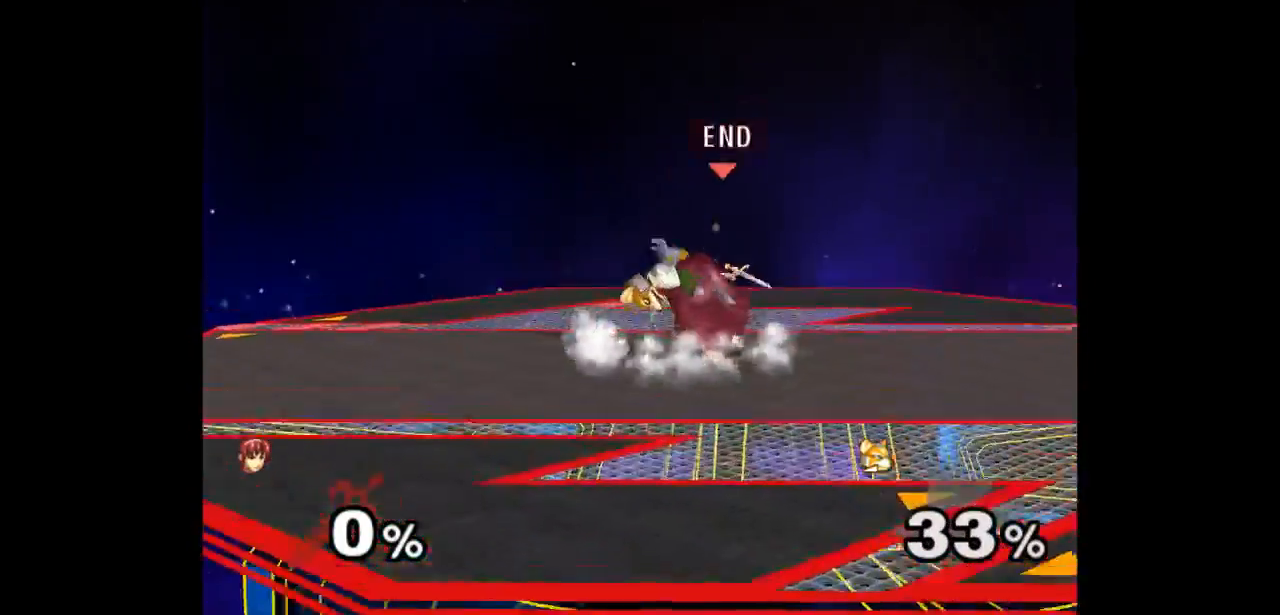
{"buttons": [], "left_stick": "center", "right_stick": "center", "events": [[100, "left_stick", "center"], [300, "left_stick", "up"], [350, "left_stick", "down-right"], [483, "left_stick", "center"]]}
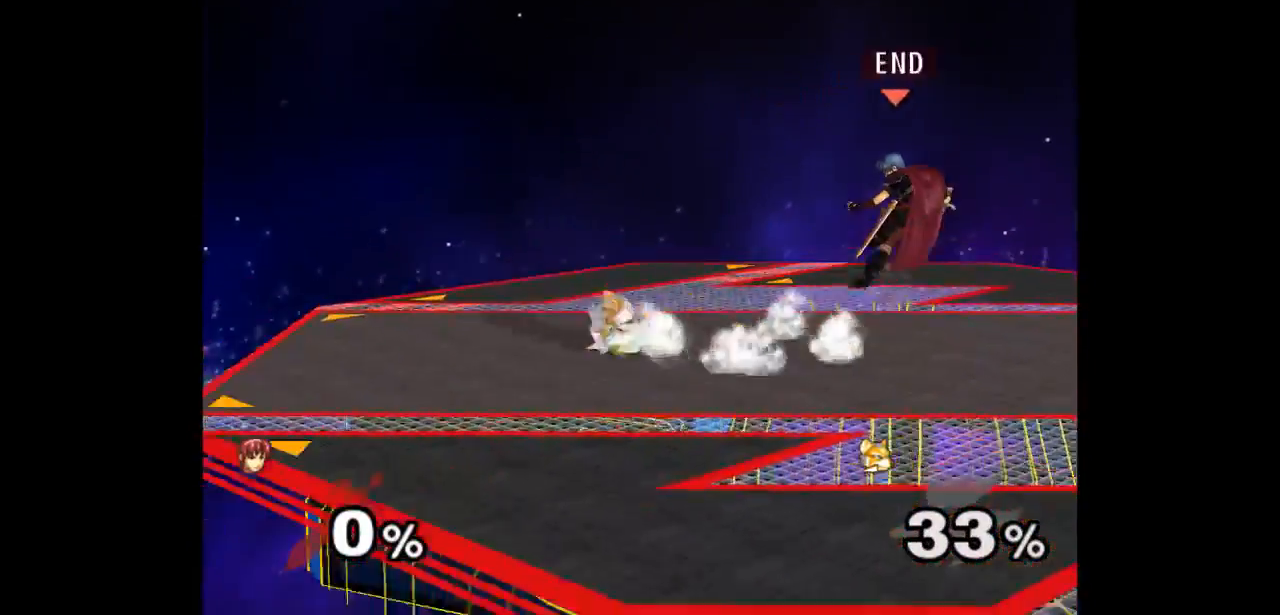
{"buttons": [], "left_stick": "down-left", "right_stick": "center", "events": [[117, "left_stick", "left"], [283, "left_stick", "down"], [400, "left_stick", "center"], [467, "left_stick", "down-left"]]}
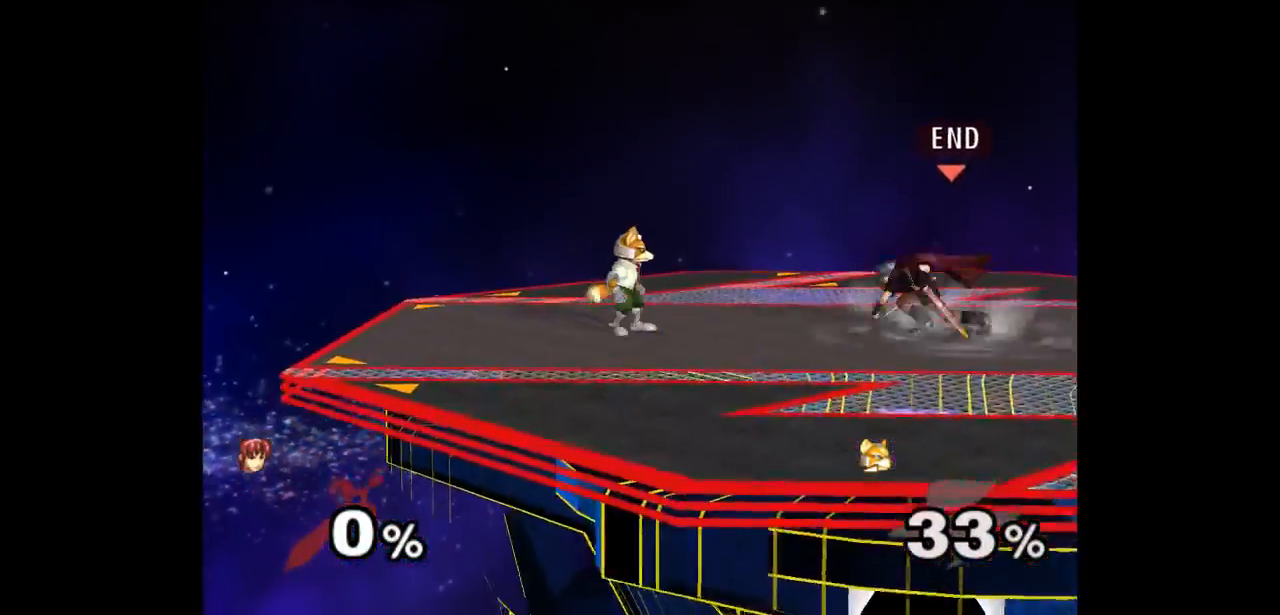
{"buttons": [], "left_stick": "up", "right_stick": "center", "events": [[133, "left_stick", "up"], [150, "Z", "down"], [250, "Z", "up"], [283, "left_stick", "center"], [350, "left_stick", "up"]]}
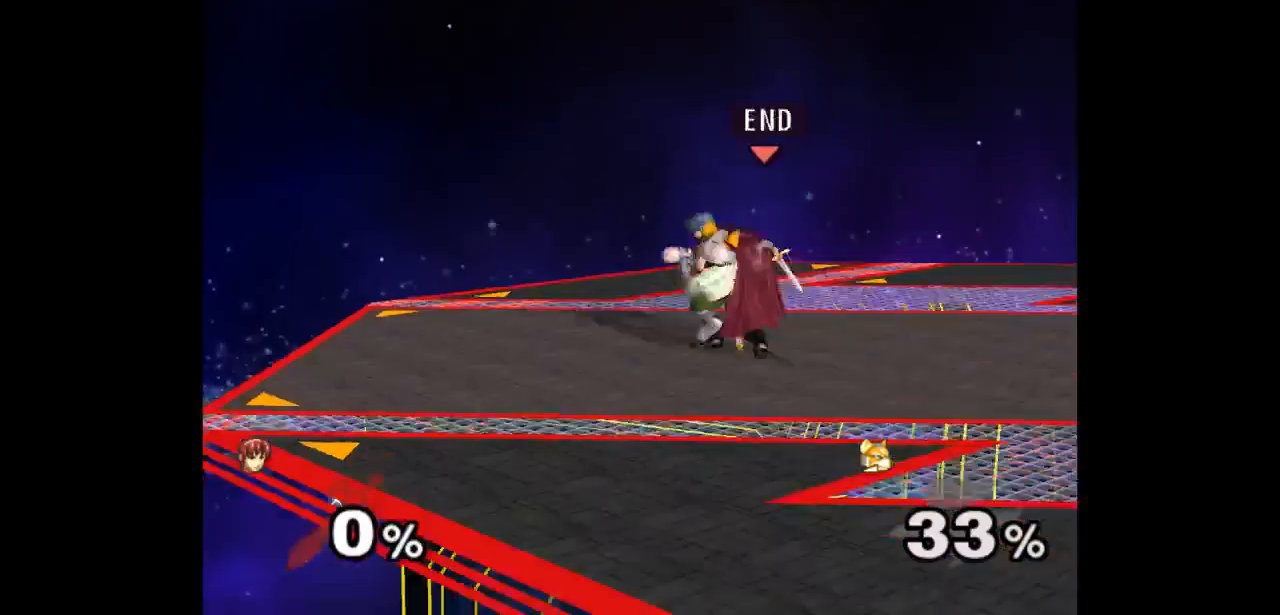
{"buttons": ["A"], "left_stick": "up", "right_stick": "center", "events": [[117, "left_stick", "up-right"], [400, "left_stick", "up"], [433, "A", "down"]]}
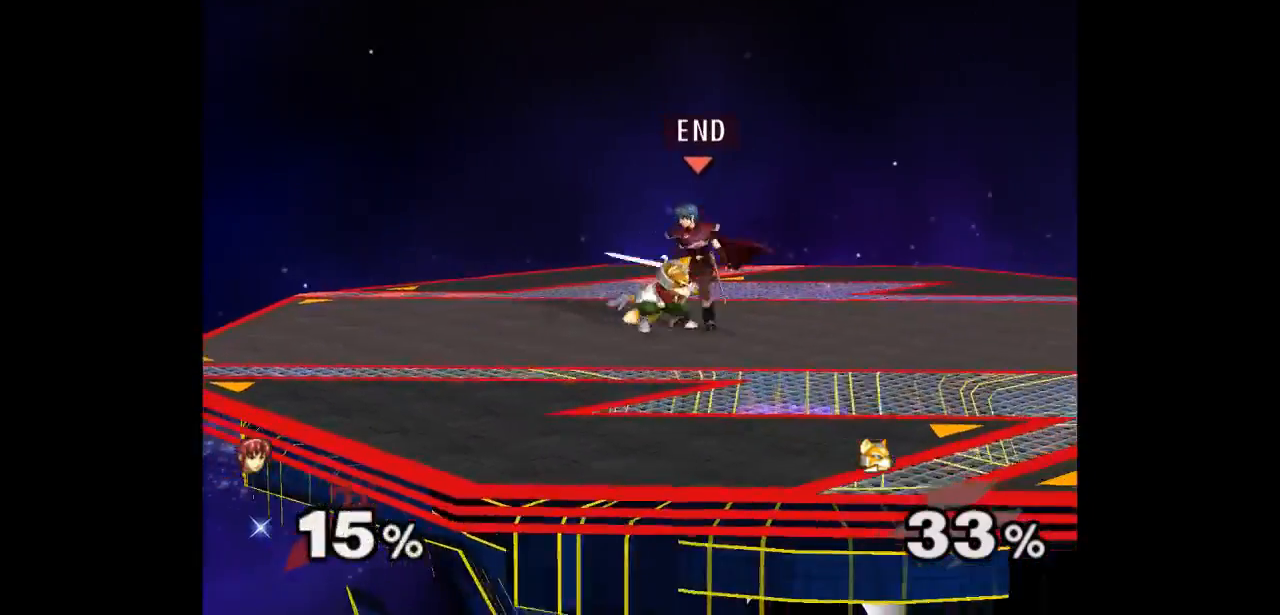
{"buttons": [], "left_stick": "center", "right_stick": "center", "events": [[17, "A", "up"], [83, "A", "down"], [100, "Z", "down"], [150, "Z", "up"], [200, "A", "up"], [250, "A", "down"], [250, "Z", "down"], [317, "Z", "up"], [350, "A", "up"], [433, "left_stick", "center"]]}
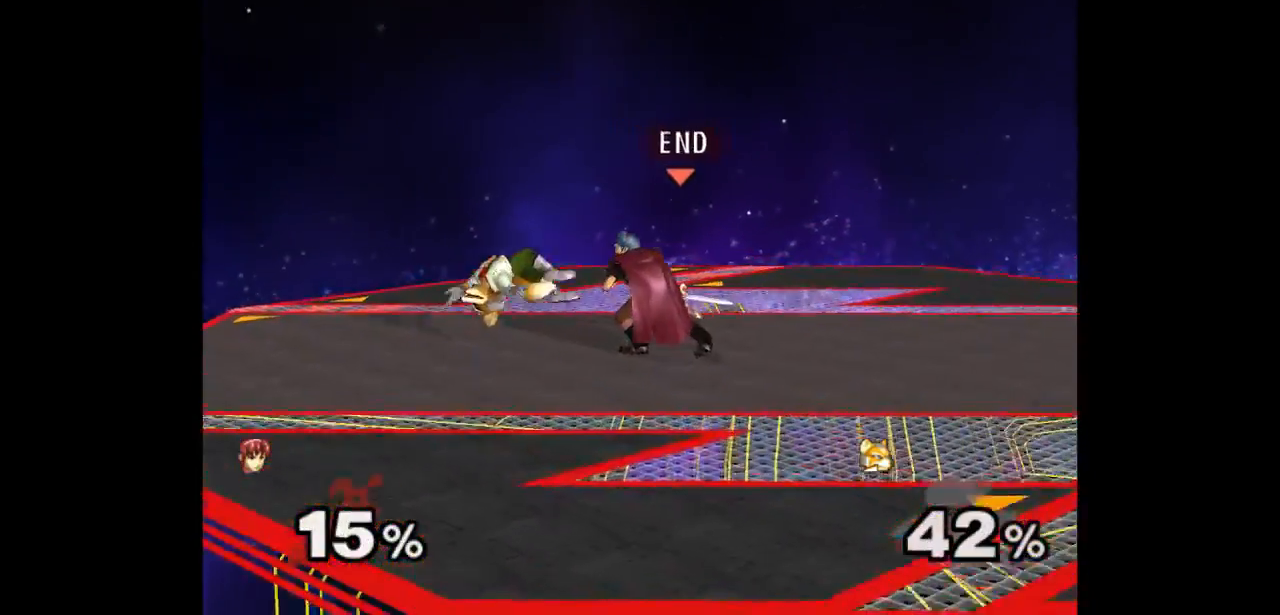
{"buttons": ["L1"], "left_stick": "down-left", "right_stick": "center", "events": [[267, "left_stick", "left"], [433, "L1", "down"], [450, "left_stick", "down-left"]]}
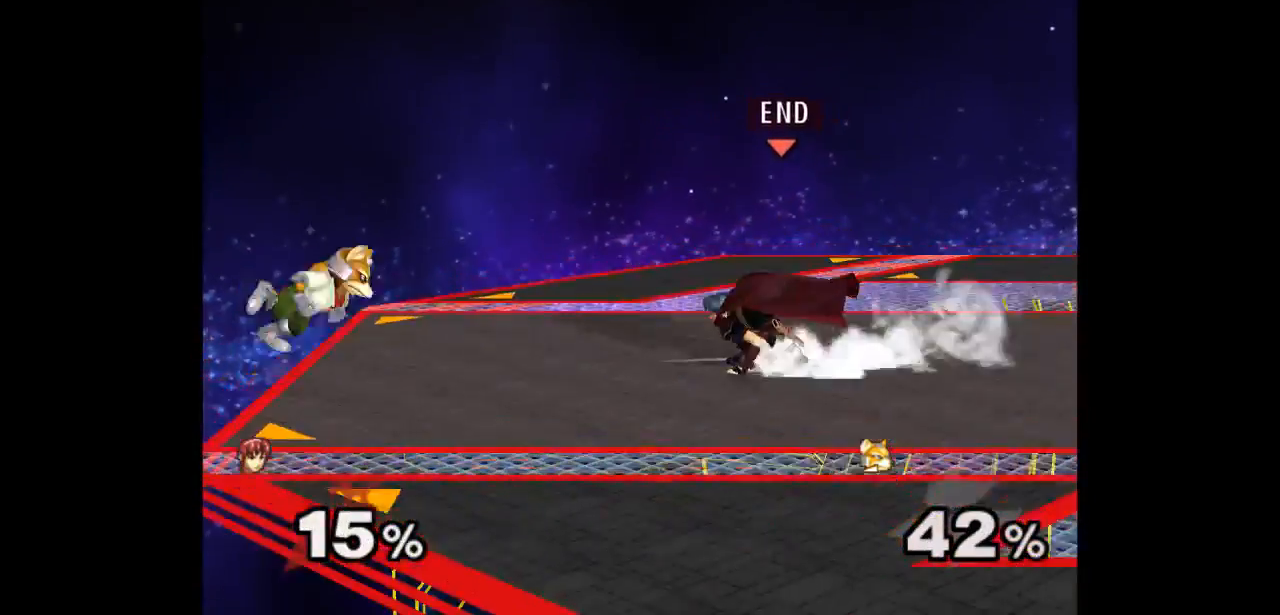
{"buttons": [], "left_stick": "left", "right_stick": "center", "events": [[67, "L1", "up"], [67, "left_stick", "center"], [133, "left_stick", "down-left"], [267, "left_stick", "up"], [300, "Z", "down"], [400, "Z", "up"], [417, "left_stick", "center"], [500, "left_stick", "left"]]}
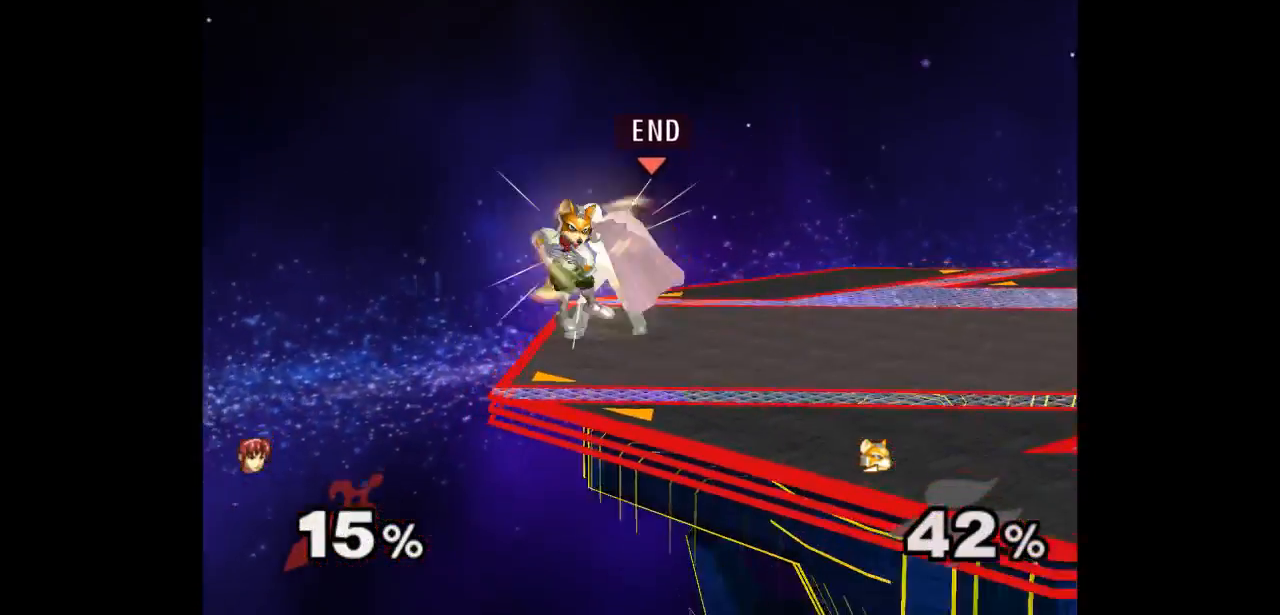
{"buttons": ["A"], "left_stick": "down", "right_stick": "center", "events": [[150, "left_stick", "center"], [233, "left_stick", "down"], [333, "A", "down"], [383, "A", "up"], [450, "A", "down"]]}
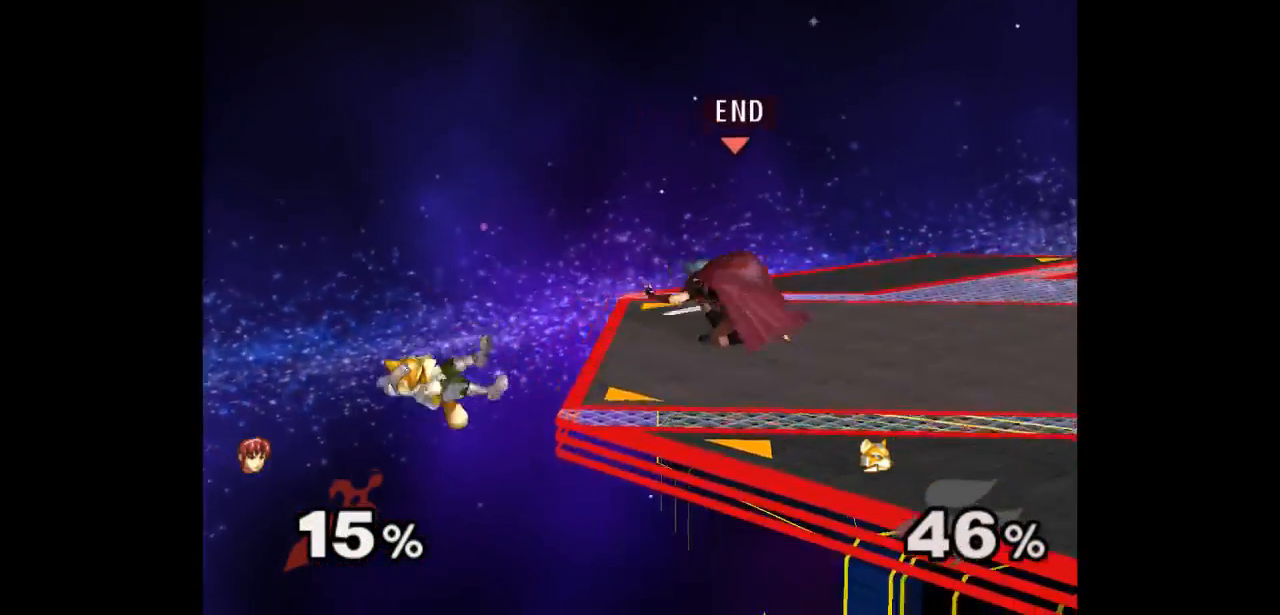
{"buttons": [], "left_stick": "left", "right_stick": "center", "events": [[33, "A", "up"], [83, "A", "down"], [117, "left_stick", "center"], [150, "A", "up"], [300, "left_stick", "left"]]}
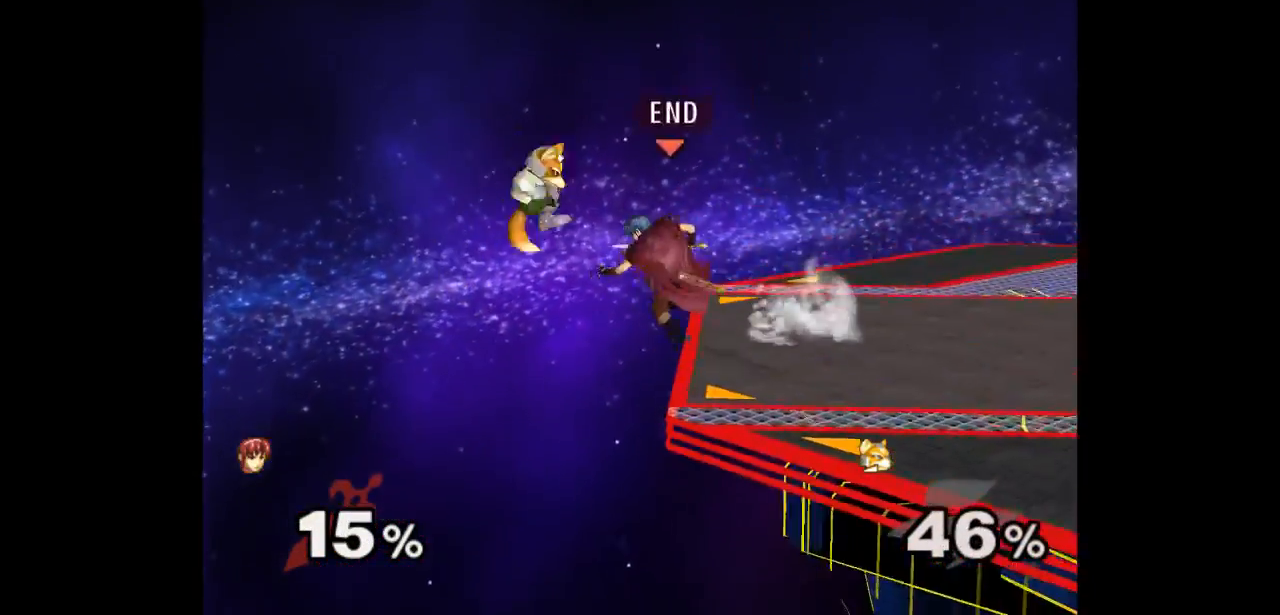
{"buttons": [], "left_stick": "center", "right_stick": "center", "events": [[50, "A", "down"], [183, "A", "up"], [450, "left_stick", "center"]]}